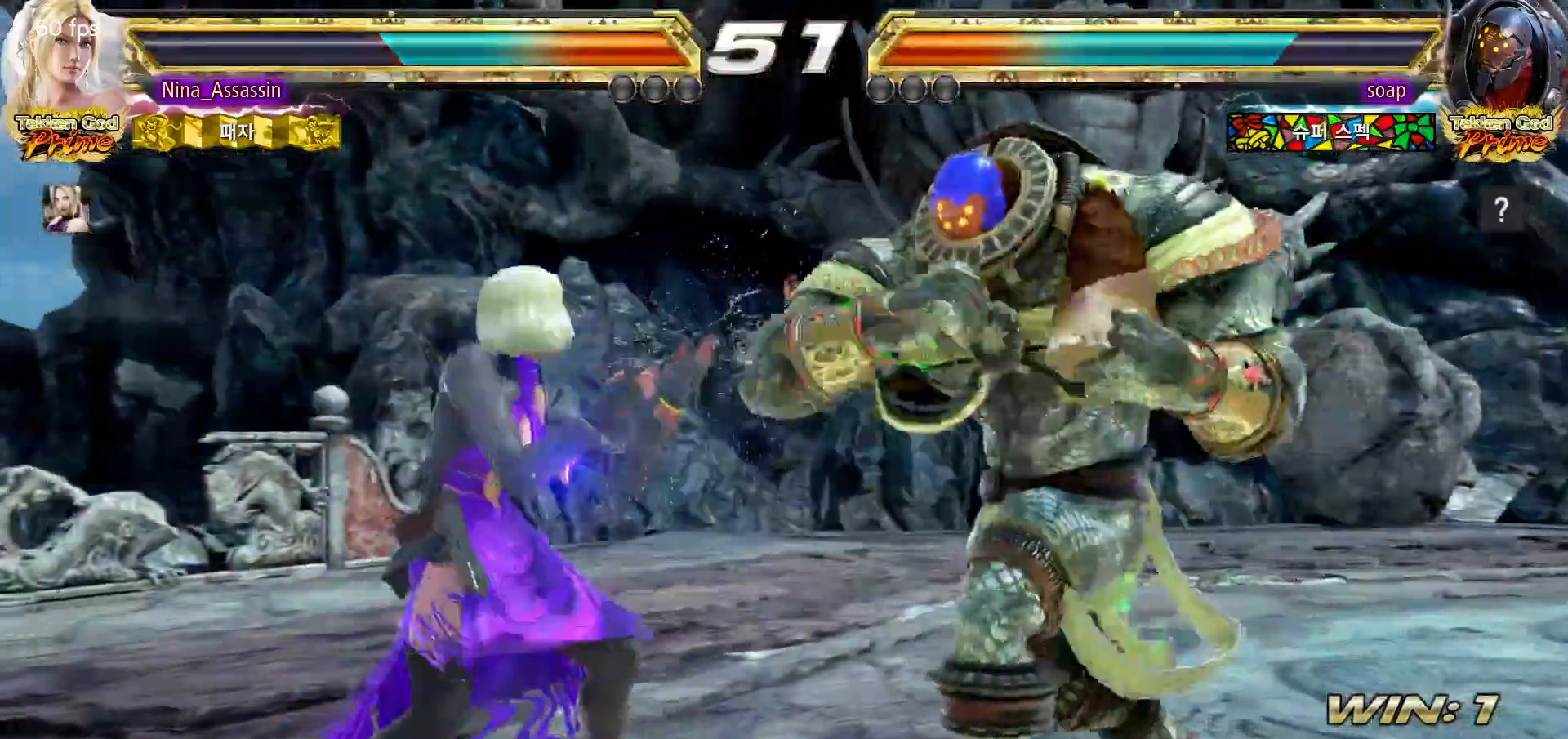
Gameplay with a controller (arcade stick); each line is a JSON object with the inputs held at the frame after it. "events" lists button and stick changes between this image and that frame as [ms after this image, input, new state], when the widget could be followed in between. Not read: L3 R3.
{"buttons": [], "left_stick": "center", "events": [[17, "SQUARE", "up"], [117, "TRIANGLE", "down"], [133, "left_stick", "center"], [200, "TRIANGLE", "up"]]}
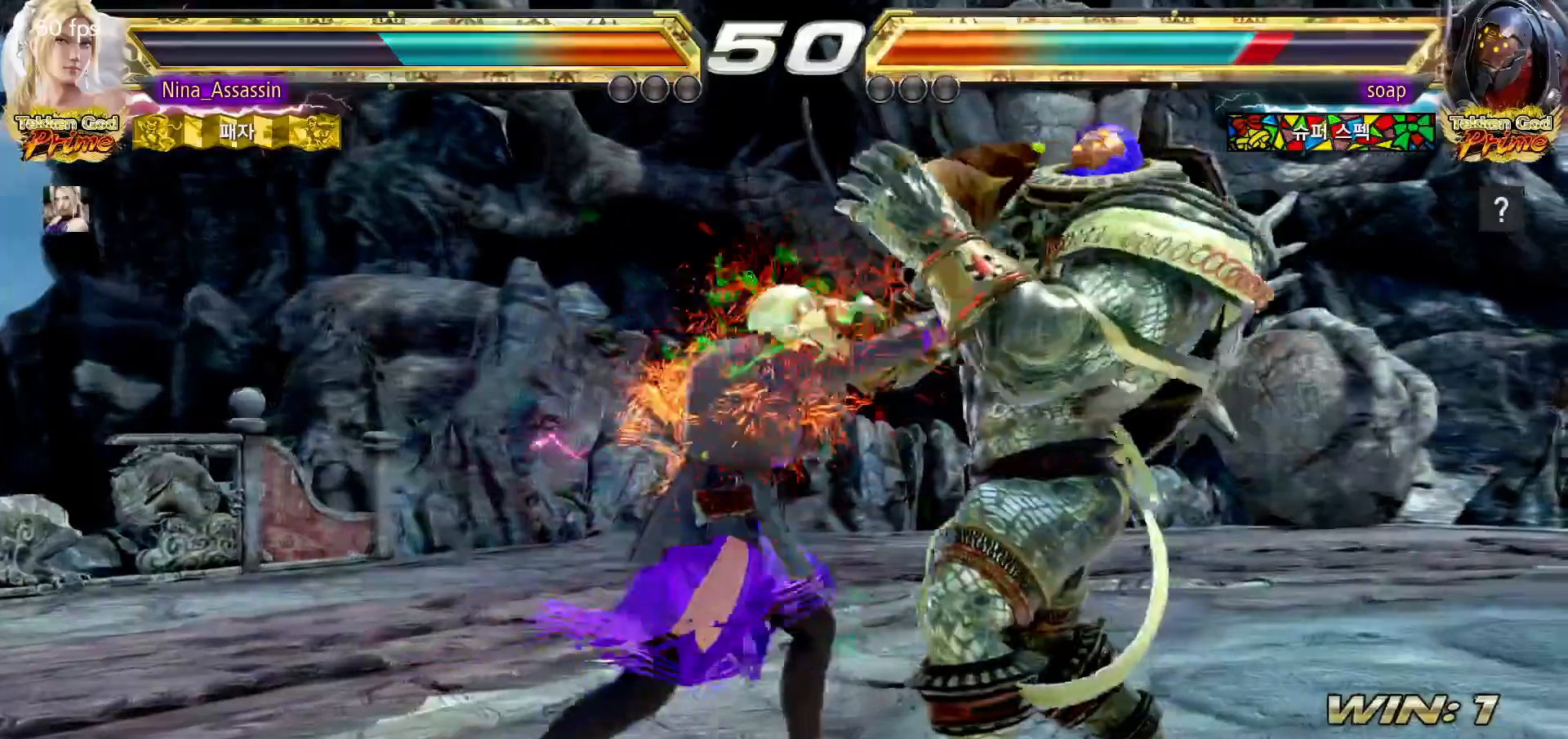
{"buttons": [], "left_stick": "center", "events": [[67, "CIRCLE", "down"], [150, "CIRCLE", "up"], [200, "CIRCLE", "down"], [267, "CIRCLE", "up"]]}
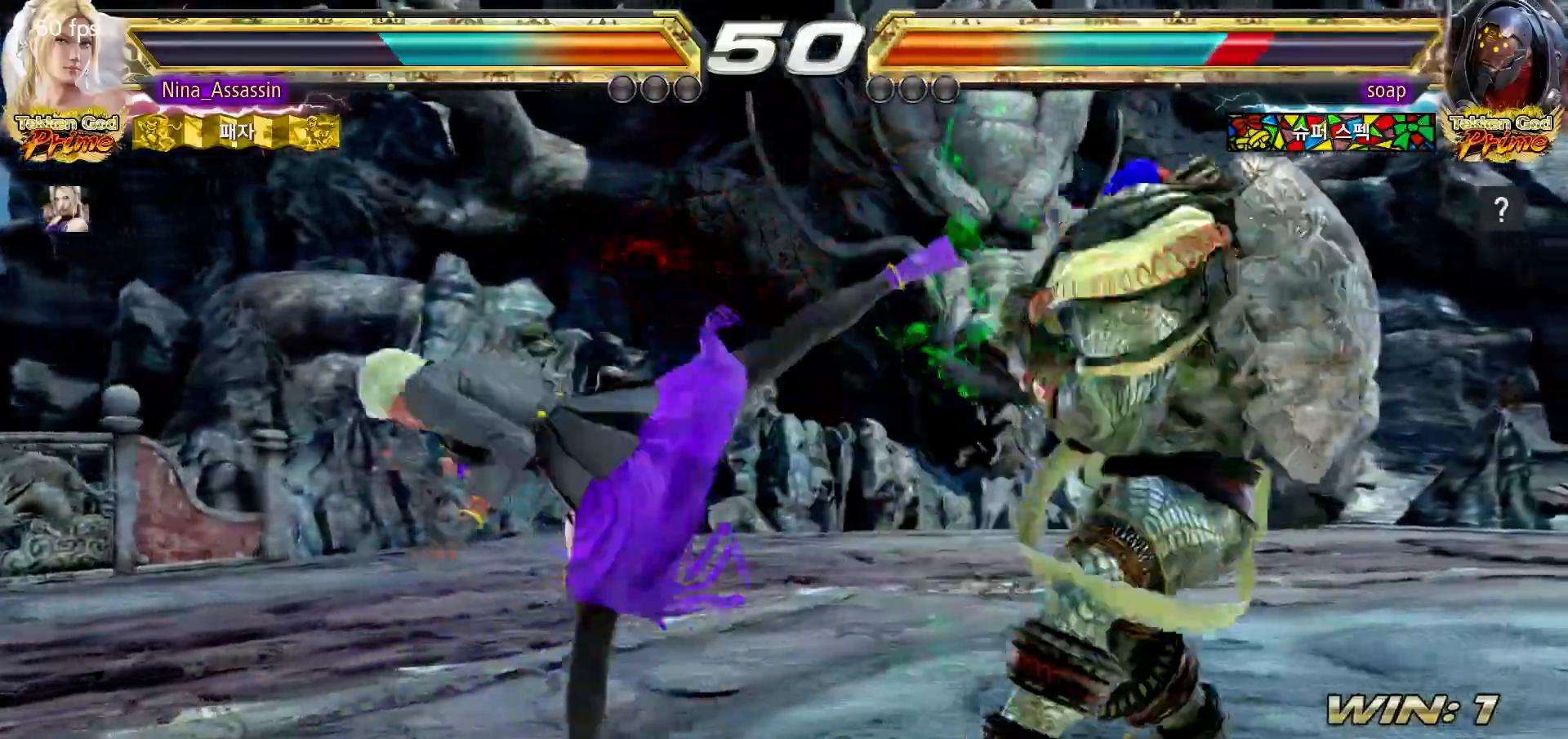
{"buttons": [], "left_stick": "center", "events": [[333, "left_stick", "down"], [383, "left_stick", "center"]]}
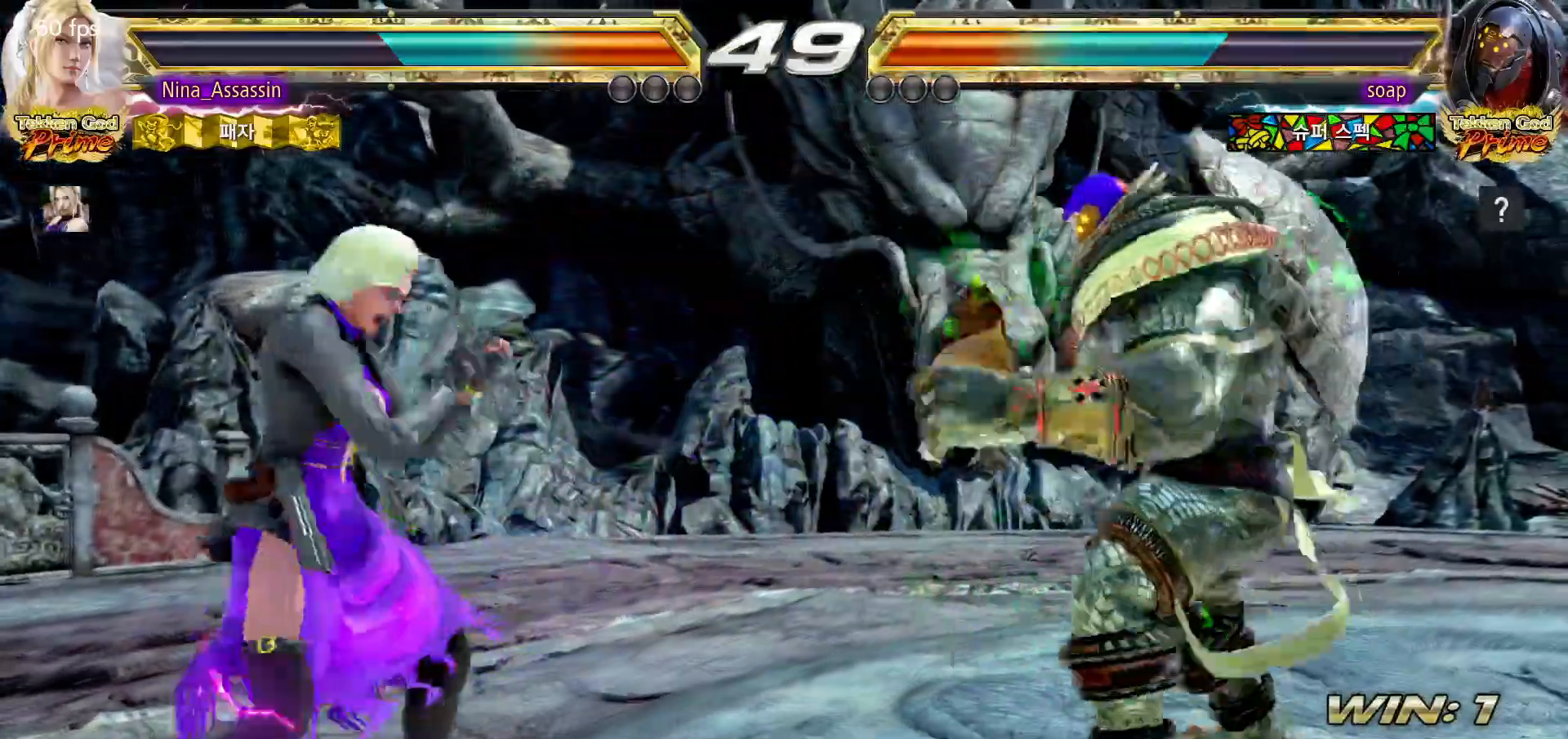
{"buttons": [], "left_stick": "center", "events": [[17, "left_stick", "left"], [67, "left_stick", "down"], [117, "left_stick", "right"], [133, "SQUARE", "down"], [183, "SQUARE", "up"], [333, "left_stick", "center"]]}
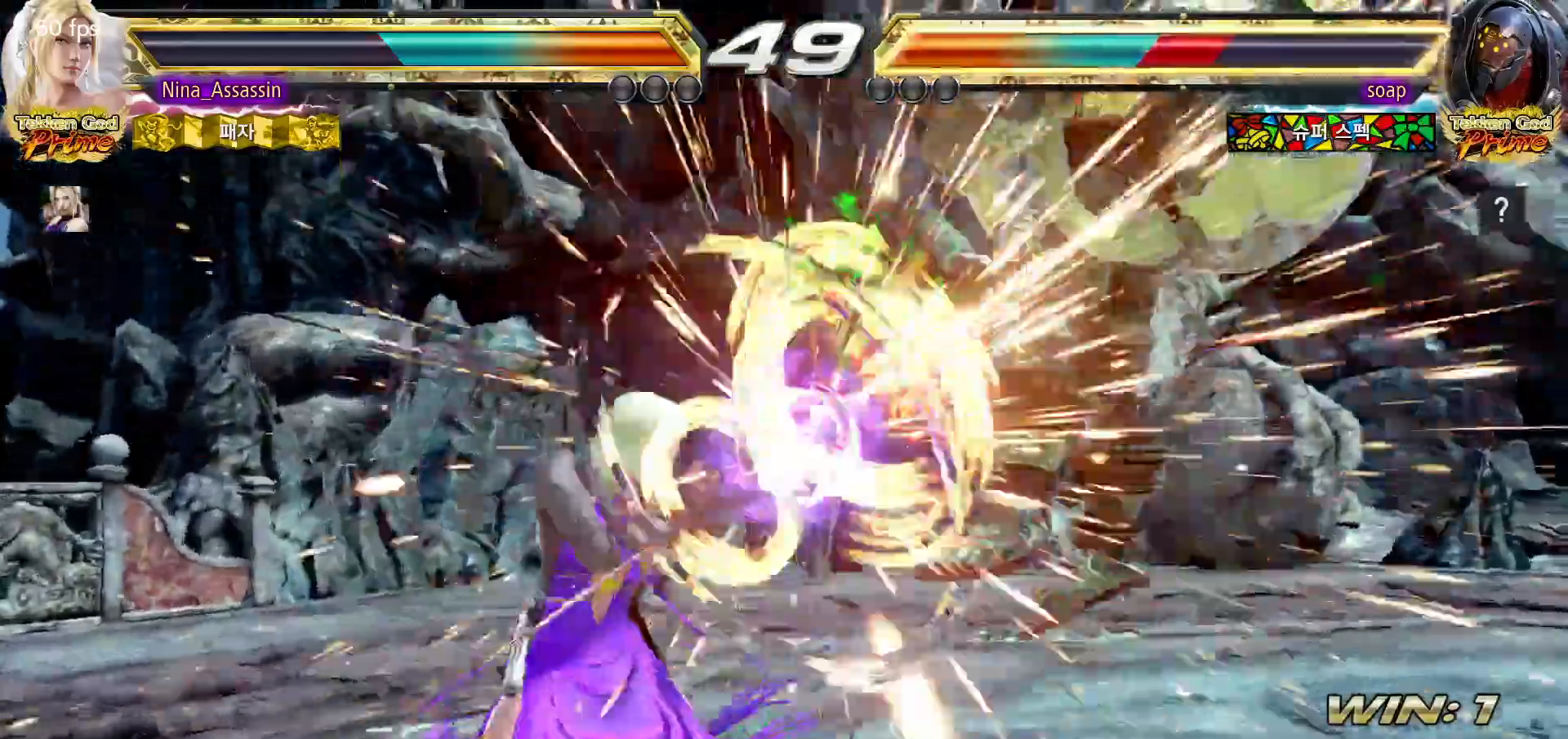
{"buttons": [], "left_stick": "down"}
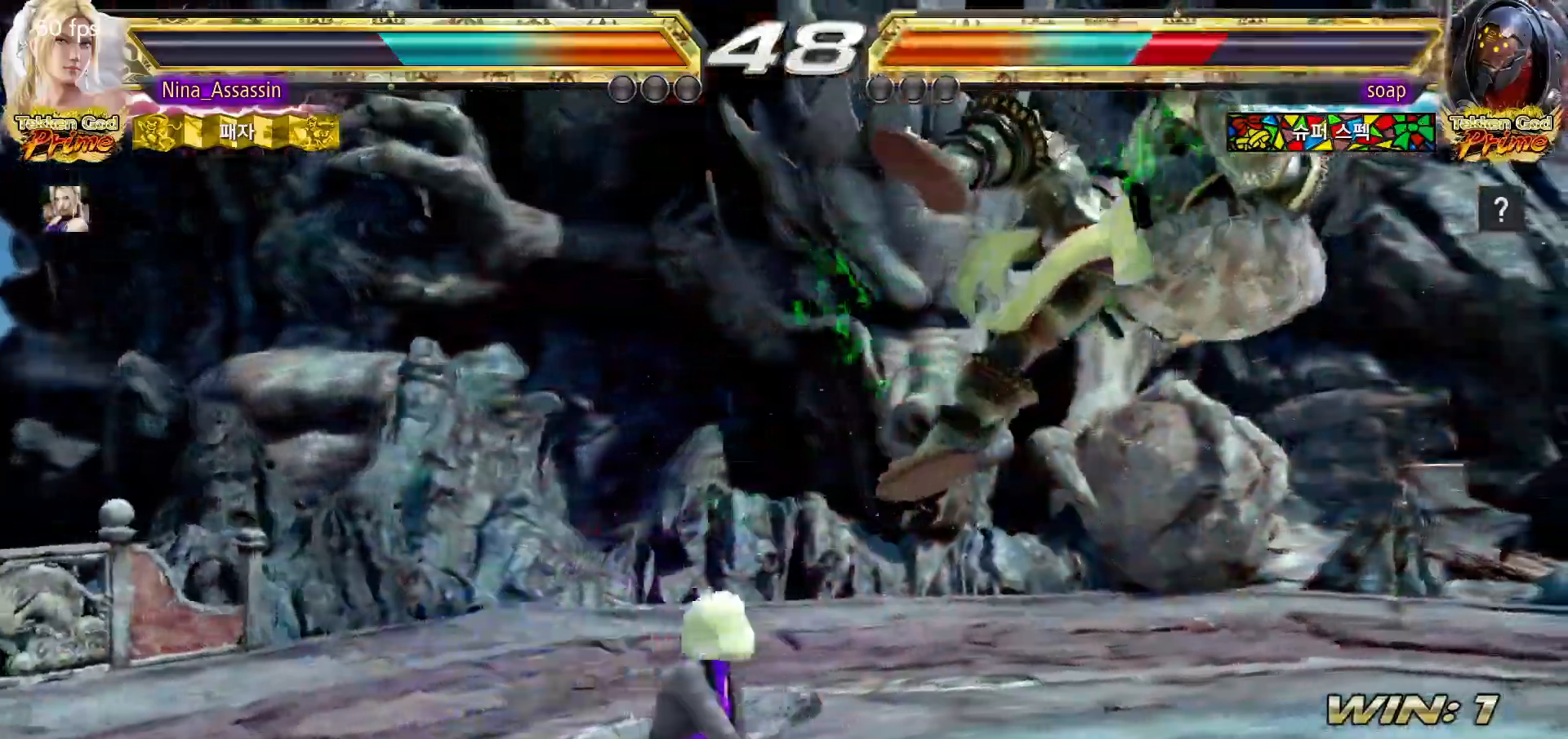
{"buttons": [], "left_stick": "center", "events": [[67, "left_stick", "right"], [100, "SQUARE", "down"], [150, "SQUARE", "up"], [317, "left_stick", "center"]]}
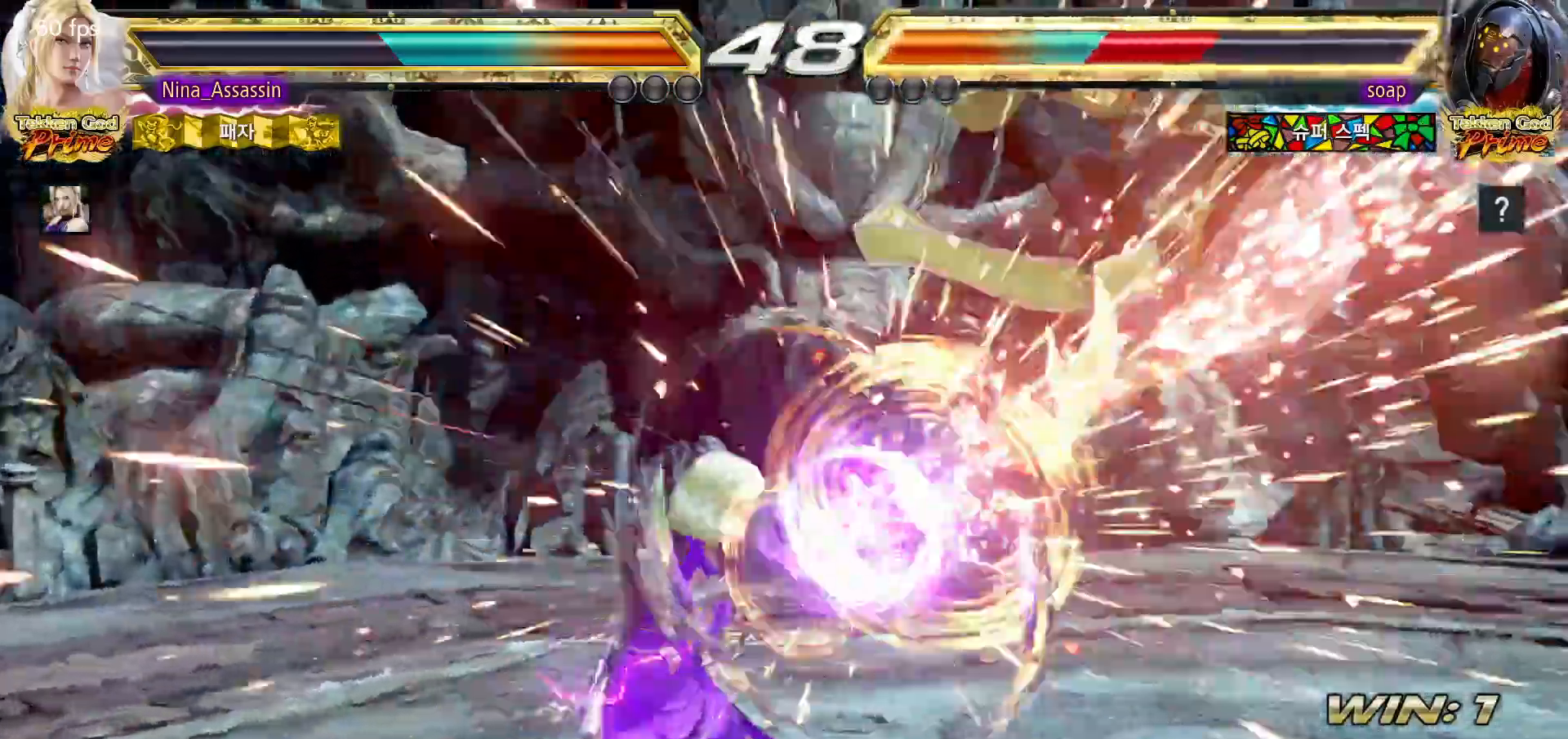
{"buttons": [], "left_stick": "right", "events": [[217, "left_stick", "down-left"], [300, "left_stick", "right"], [317, "SQUARE", "down"], [400, "SQUARE", "up"]]}
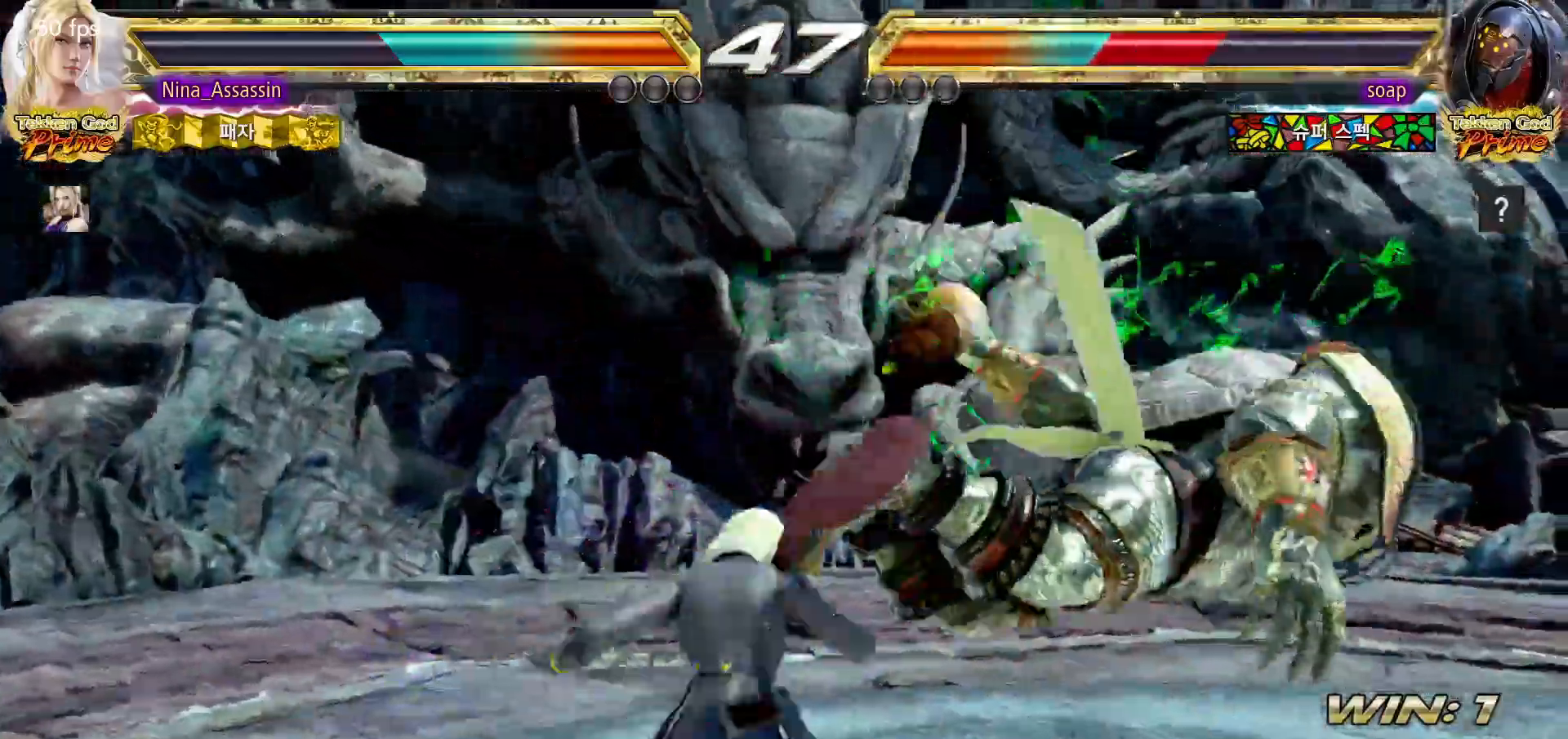
{"buttons": [], "left_stick": "right"}
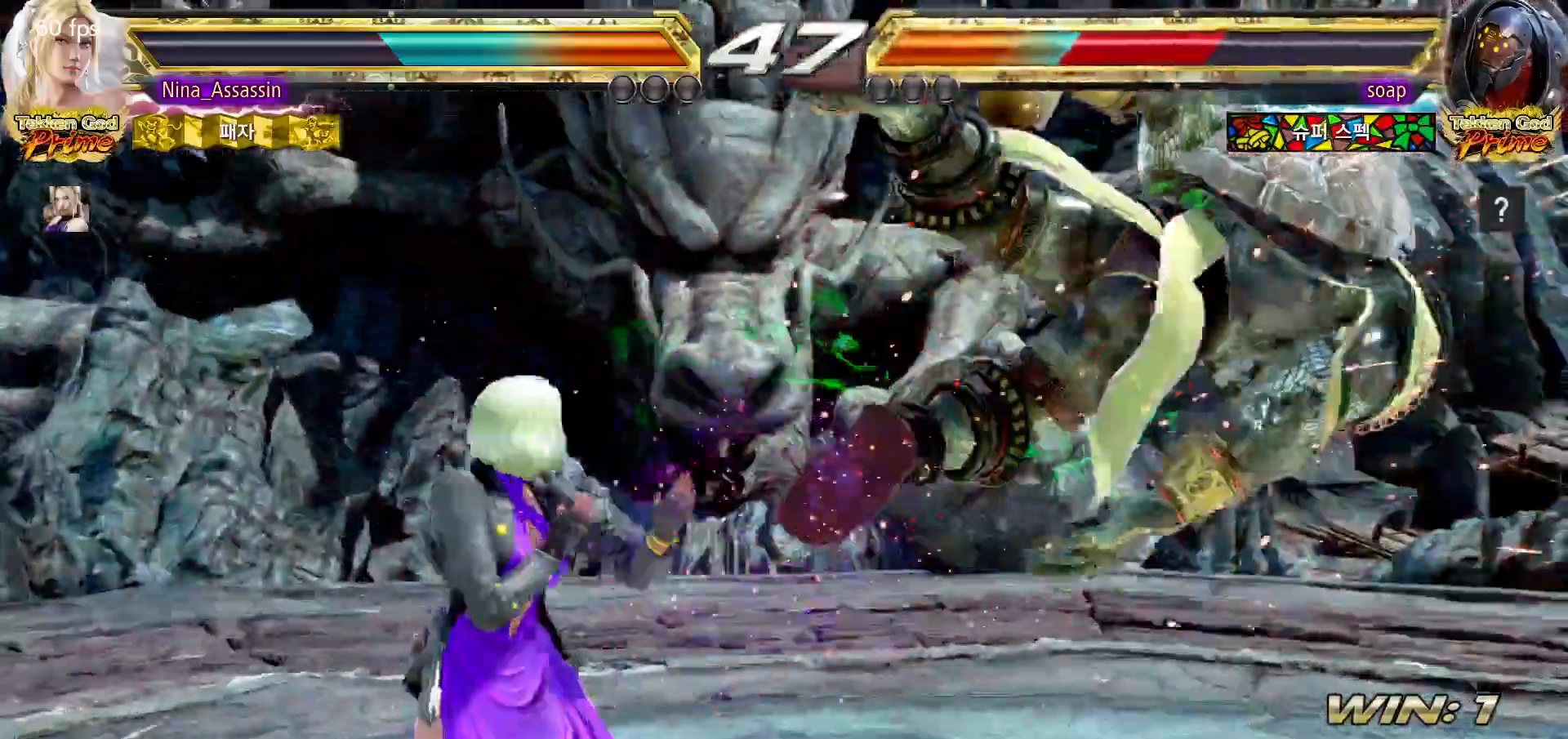
{"buttons": [], "left_stick": "down", "events": [[200, "left_stick", "center"], [467, "left_stick", "down"]]}
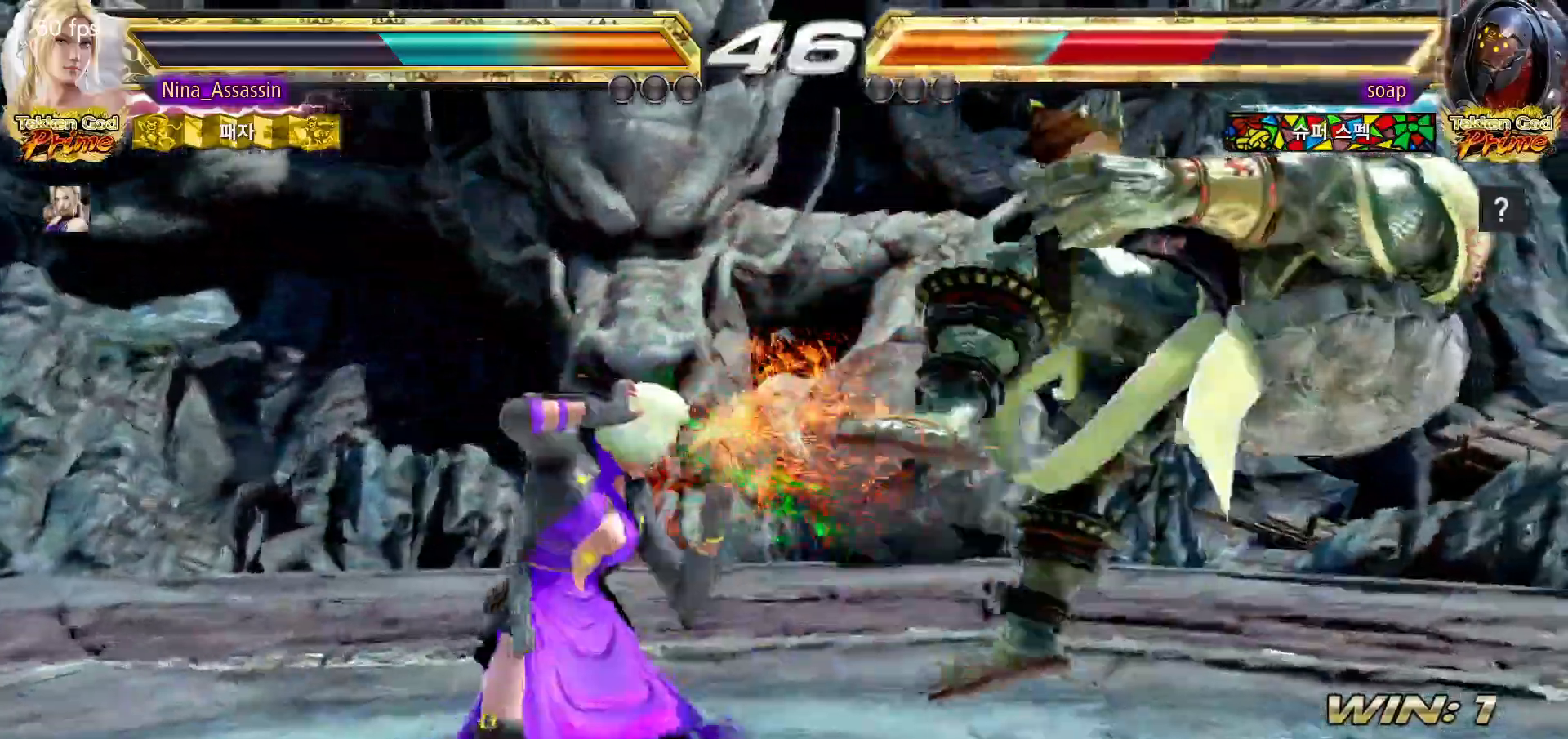
{"buttons": [], "left_stick": "center", "events": [[17, "TRIANGLE", "down"], [67, "TRIANGLE", "up"], [83, "left_stick", "center"], [183, "CROSS", "down"], [217, "CROSS", "up"], [250, "CROSS", "down"], [300, "CROSS", "up"], [350, "CROSS", "down"], [383, "CROSS", "up"], [433, "CROSS", "down"], [467, "CROSS", "up"]]}
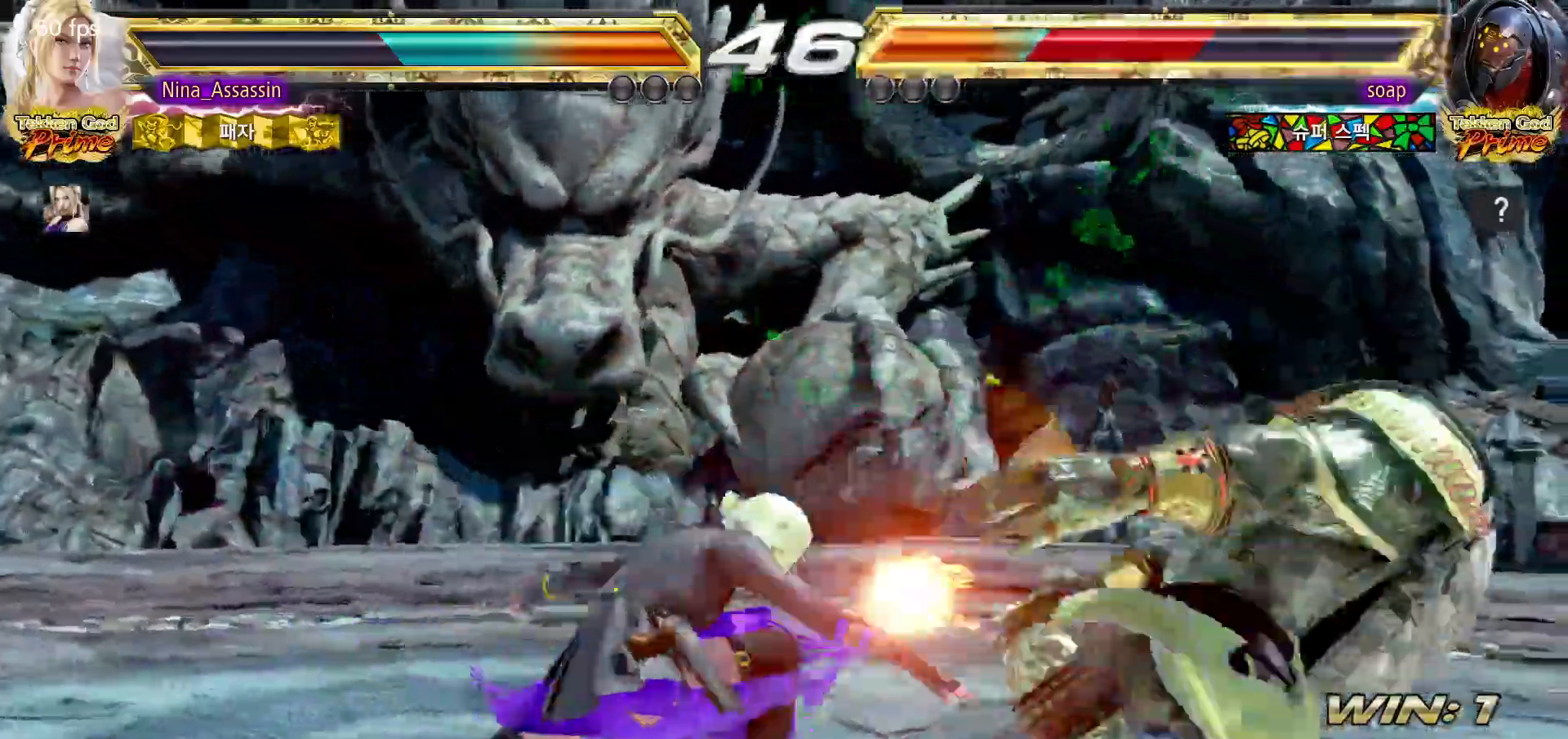
{"buttons": [], "left_stick": "center"}
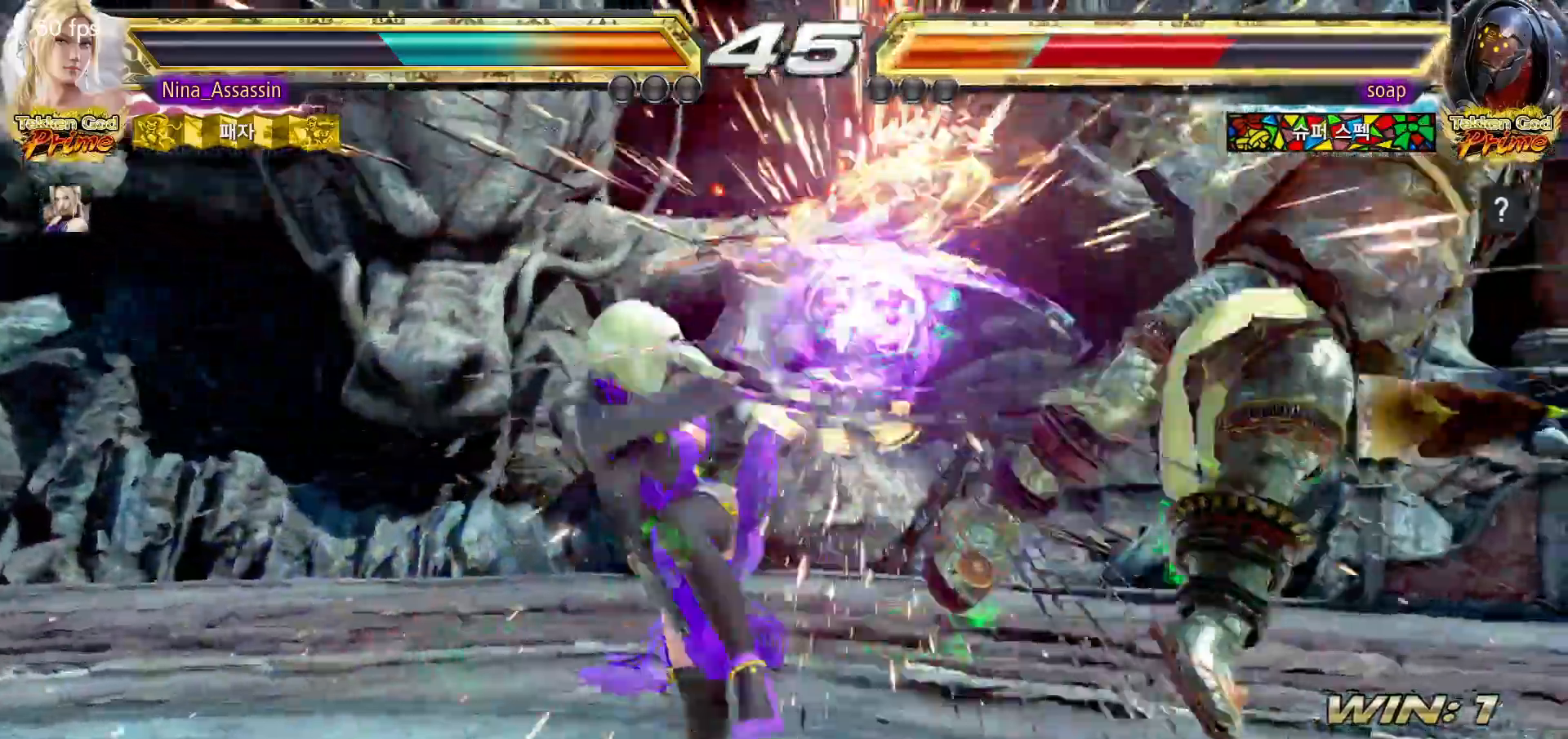
{"buttons": [], "left_stick": "center", "events": [[250, "left_stick", "right"], [300, "left_stick", "center"], [383, "left_stick", "right"], [450, "left_stick", "center"]]}
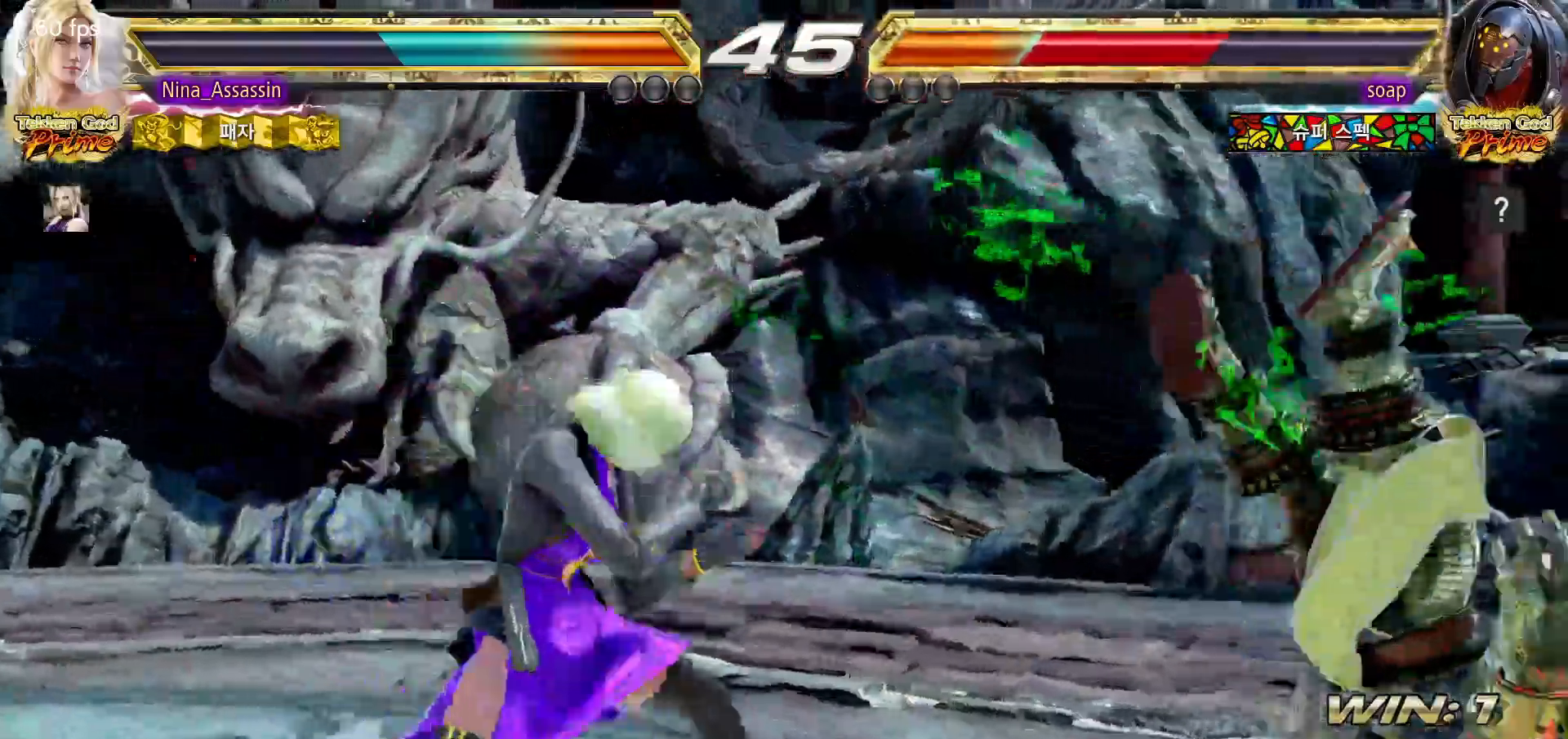
{"buttons": [], "left_stick": "right", "events": [[17, "left_stick", "right"], [83, "left_stick", "center"], [167, "left_stick", "down"], [250, "left_stick", "right"], [283, "CIRCLE", "down"], [317, "CIRCLE", "up"], [400, "TRIANGLE", "down"], [433, "TRIANGLE", "up"]]}
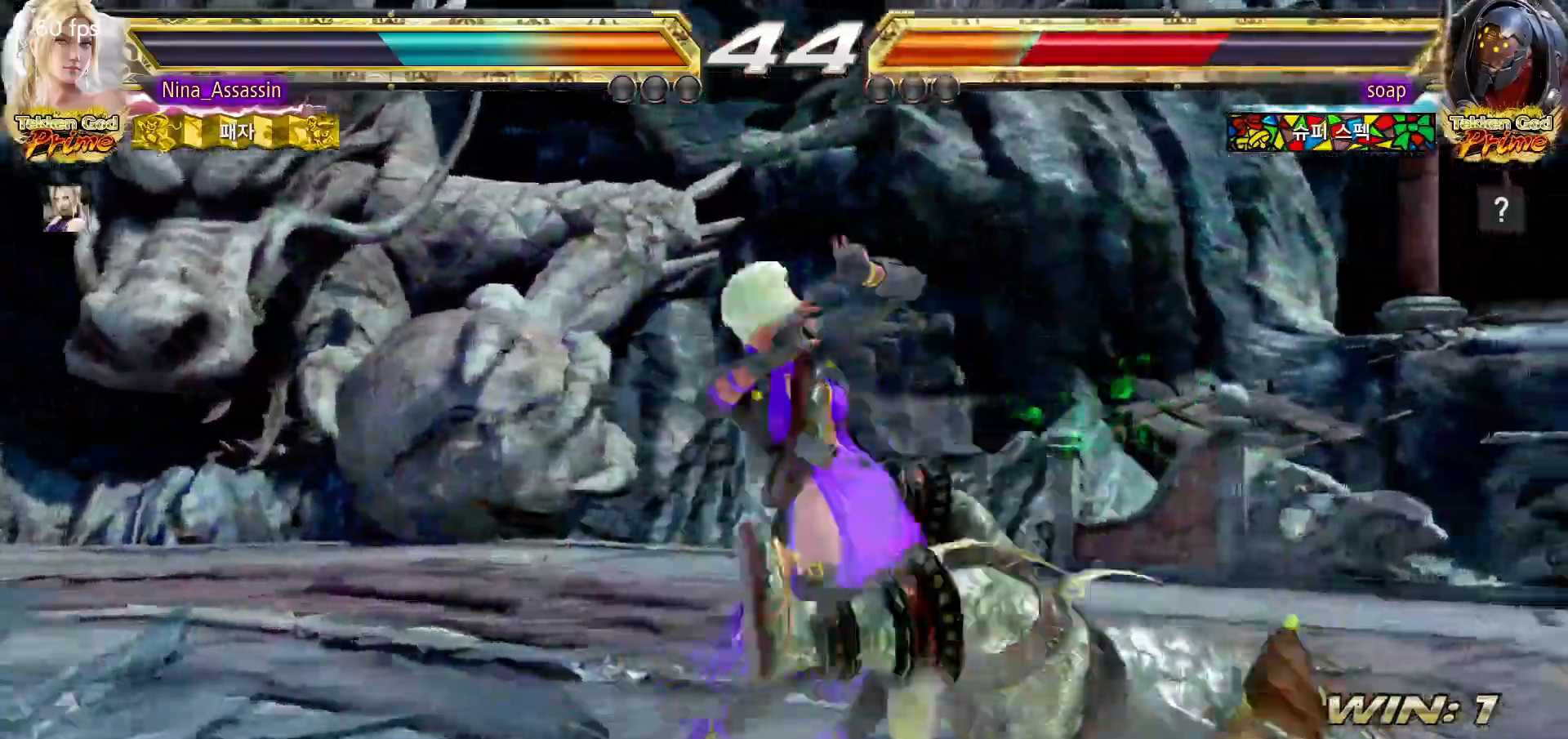
{"buttons": ["TRIANGLE"], "left_stick": "right", "events": [[50, "CROSS", "down"], [100, "CROSS", "up"], [117, "CROSS", "down"], [167, "CROSS", "up"], [217, "CROSS", "down"], [283, "CROSS", "up"], [300, "CROSS", "down"], [350, "CROSS", "up"], [417, "TRIANGLE", "down"]]}
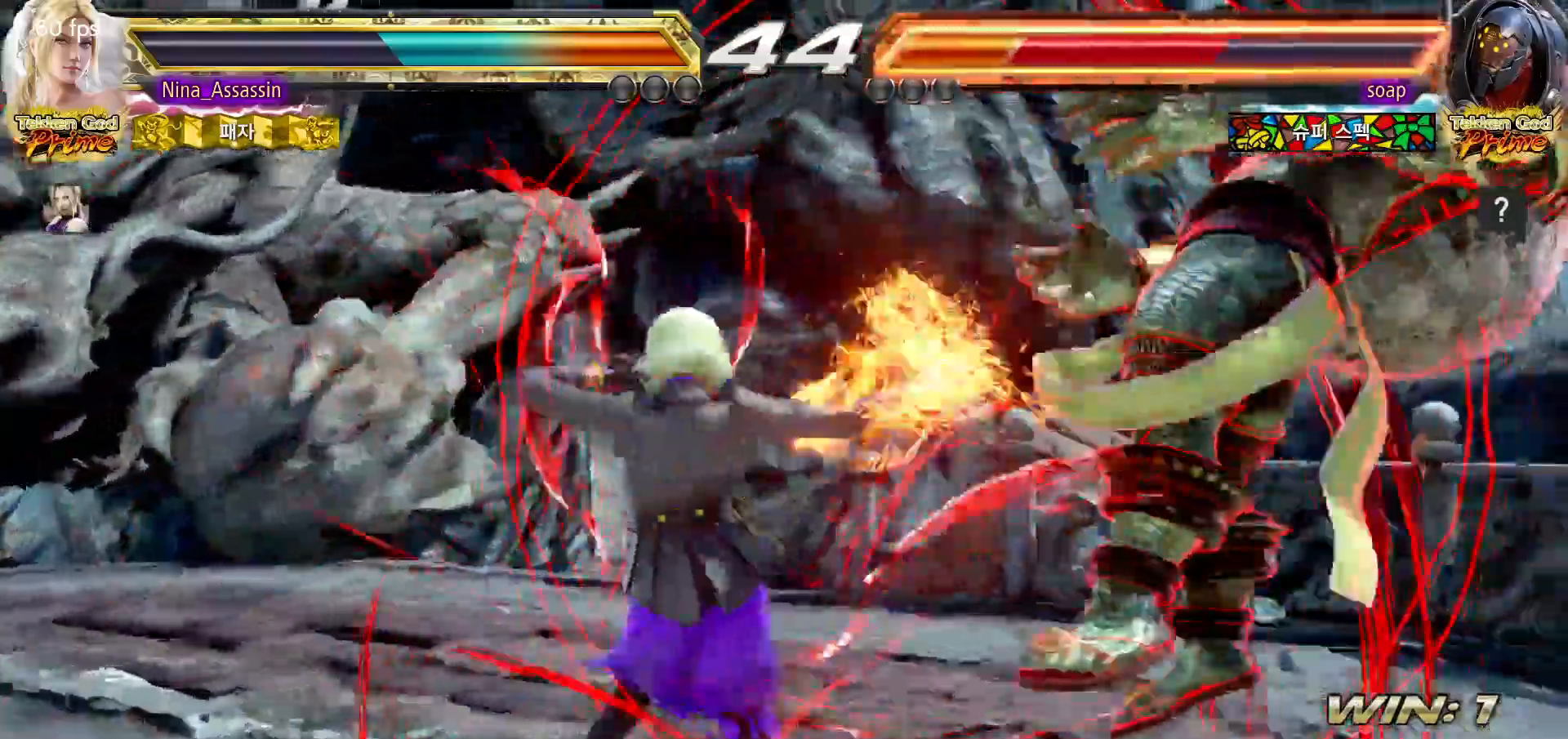
{"buttons": ["TRIANGLE"], "left_stick": "center", "events": [[83, "left_stick", "center"], [250, "left_stick", "left"], [417, "left_stick", "center"]]}
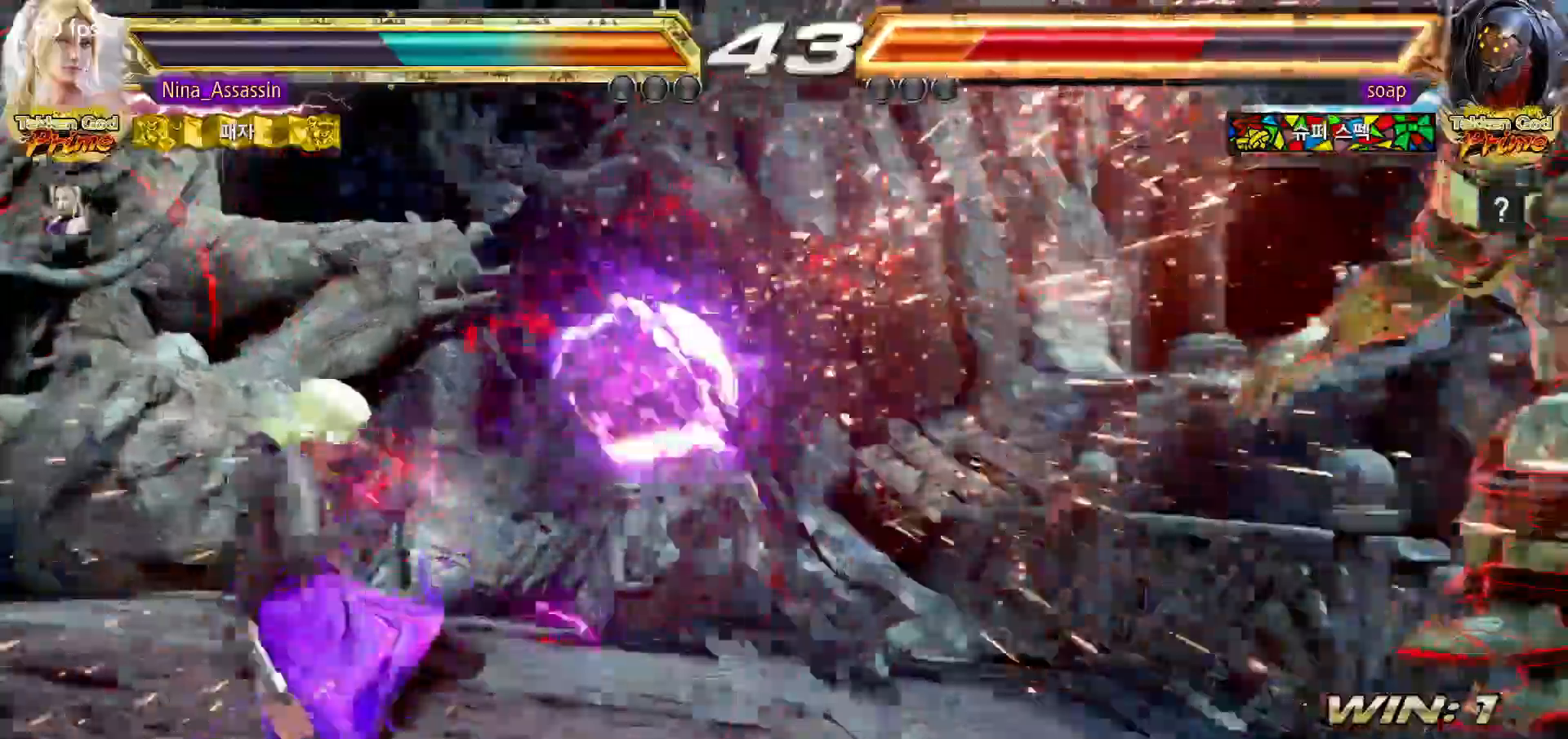
{"buttons": ["TRIANGLE"], "left_stick": "right", "events": [[367, "left_stick", "right"], [417, "left_stick", "center"], [483, "left_stick", "right"]]}
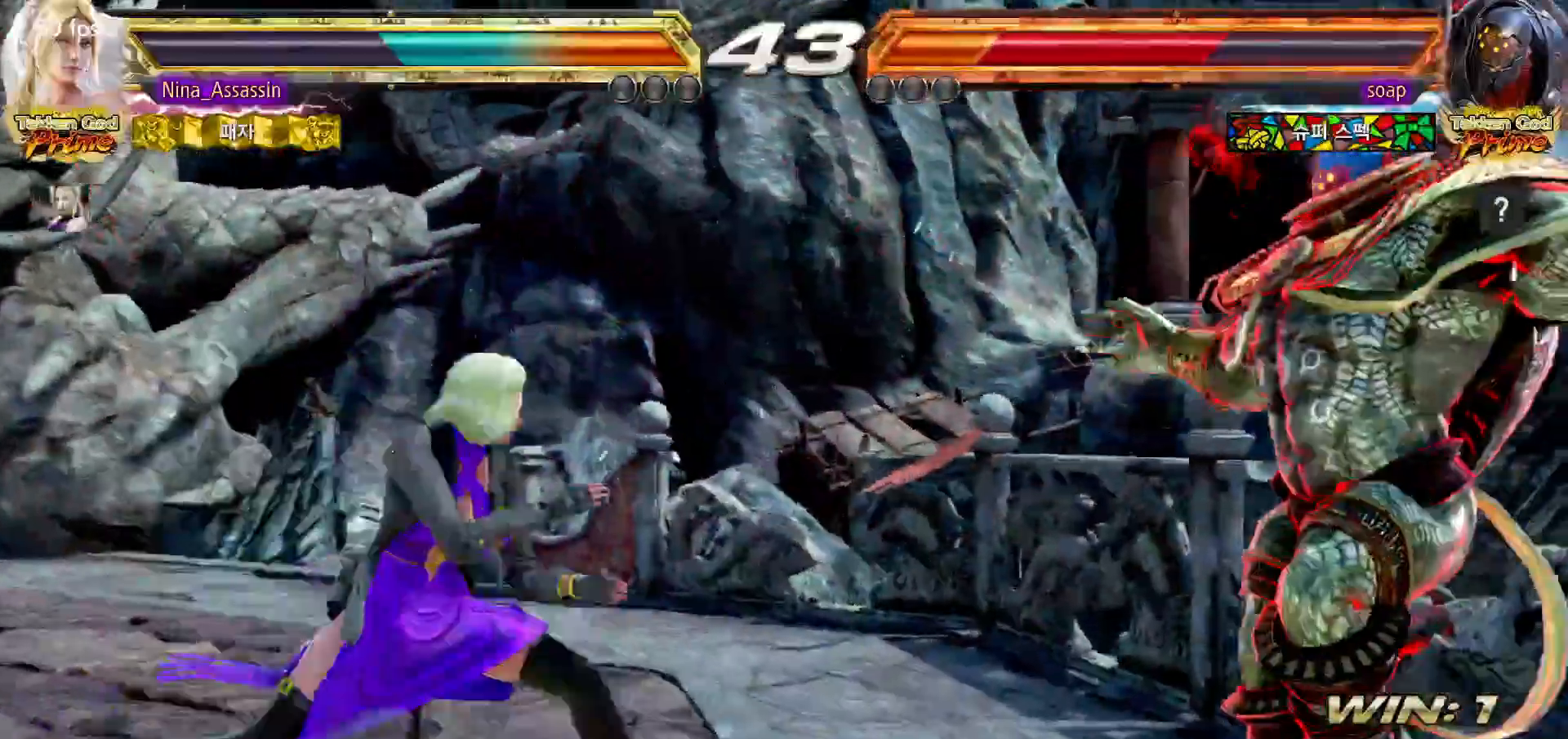
{"buttons": ["TRIANGLE"], "left_stick": "center", "events": [[67, "left_stick", "center"], [167, "SQUARE", "down"], [167, "left_stick", "down-right"], [233, "SQUARE", "up"], [317, "left_stick", "center"]]}
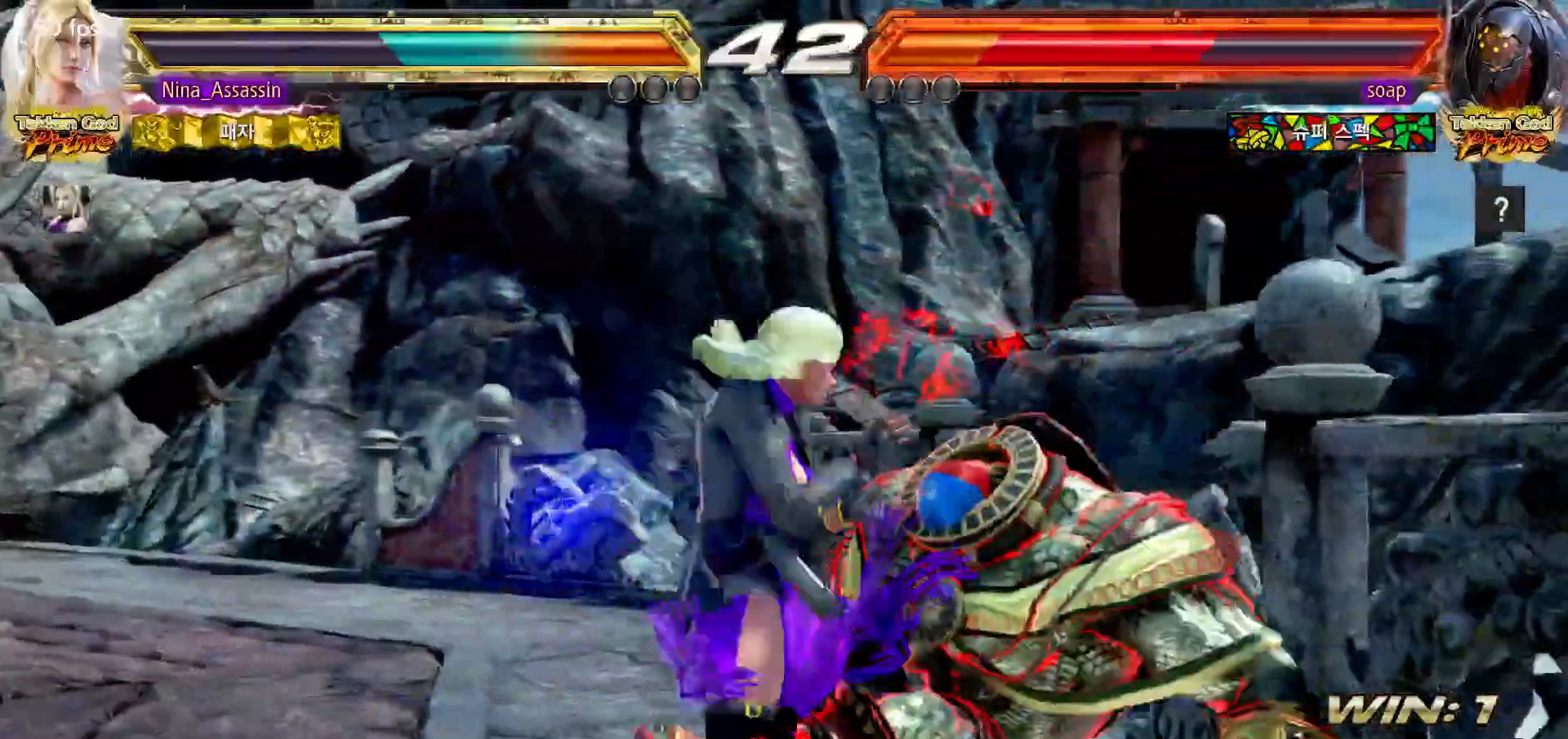
{"buttons": [], "left_stick": "center", "events": [[300, "TRIANGLE", "up"], [450, "left_stick", "down"], [500, "left_stick", "center"]]}
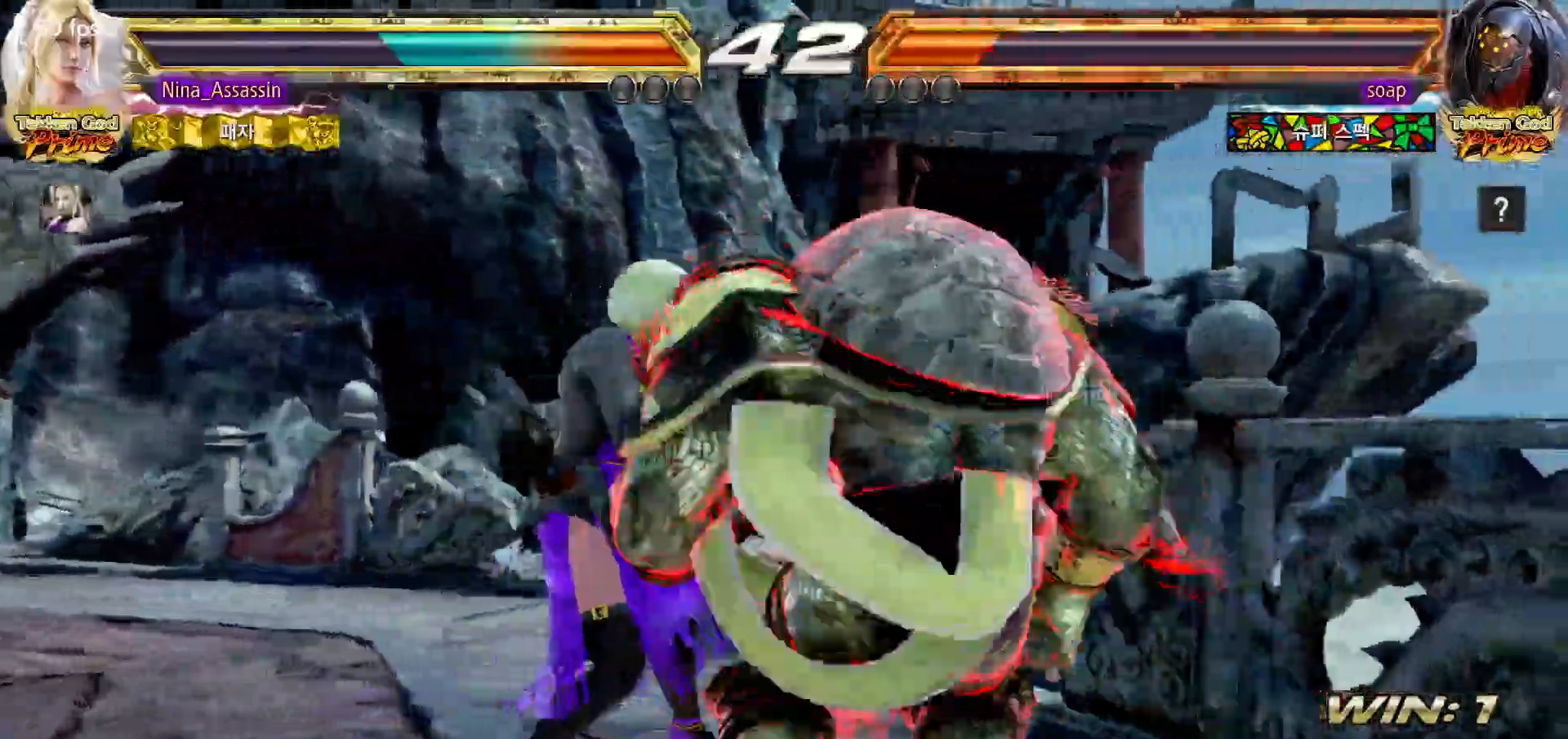
{"buttons": [], "left_stick": "left", "events": [[183, "left_stick", "left"]]}
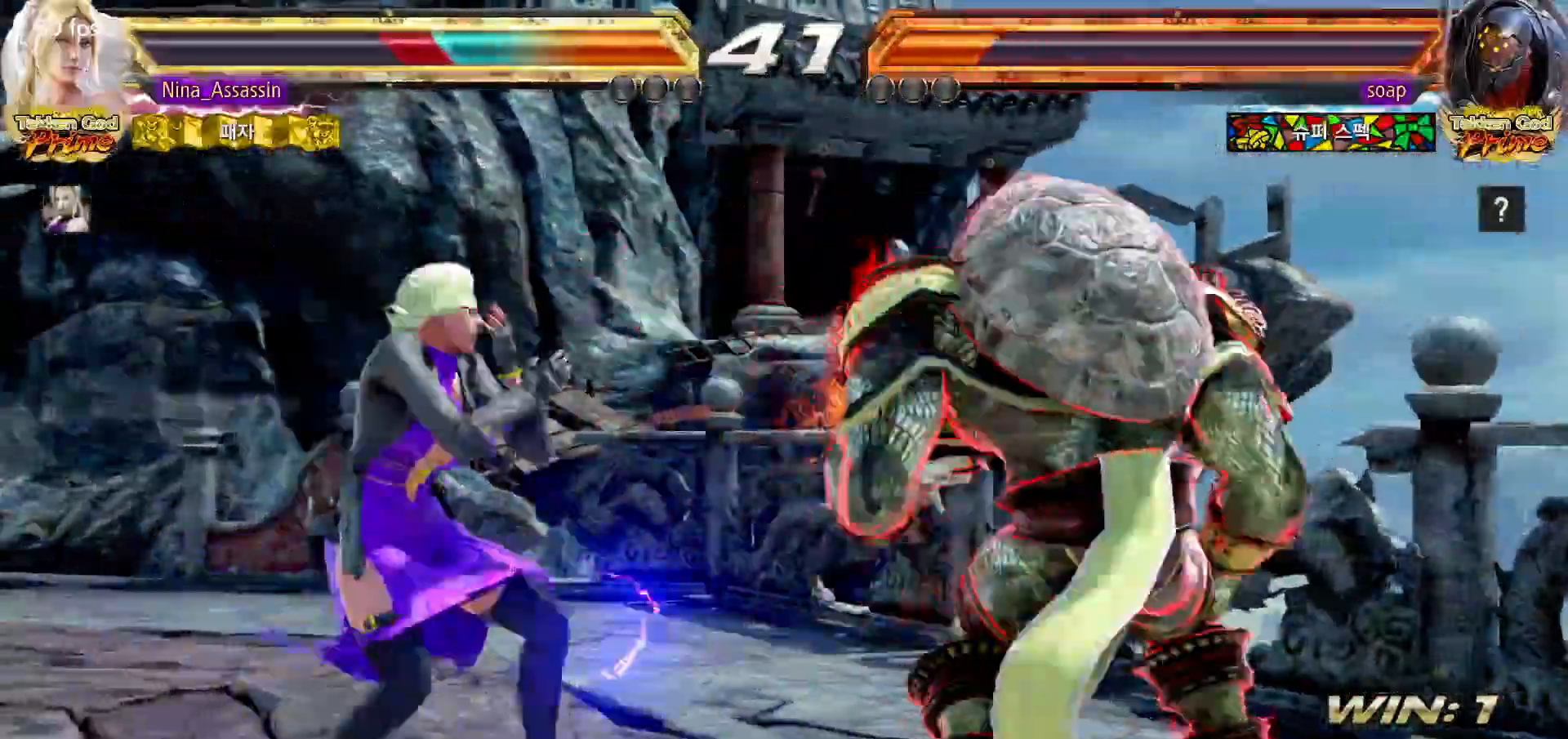
{"buttons": [], "left_stick": "center", "events": [[283, "left_stick", "right"], [300, "SQUARE", "down"], [300, "TRIANGLE", "down"], [333, "SQUARE", "up"], [350, "TRIANGLE", "up"], [400, "left_stick", "center"]]}
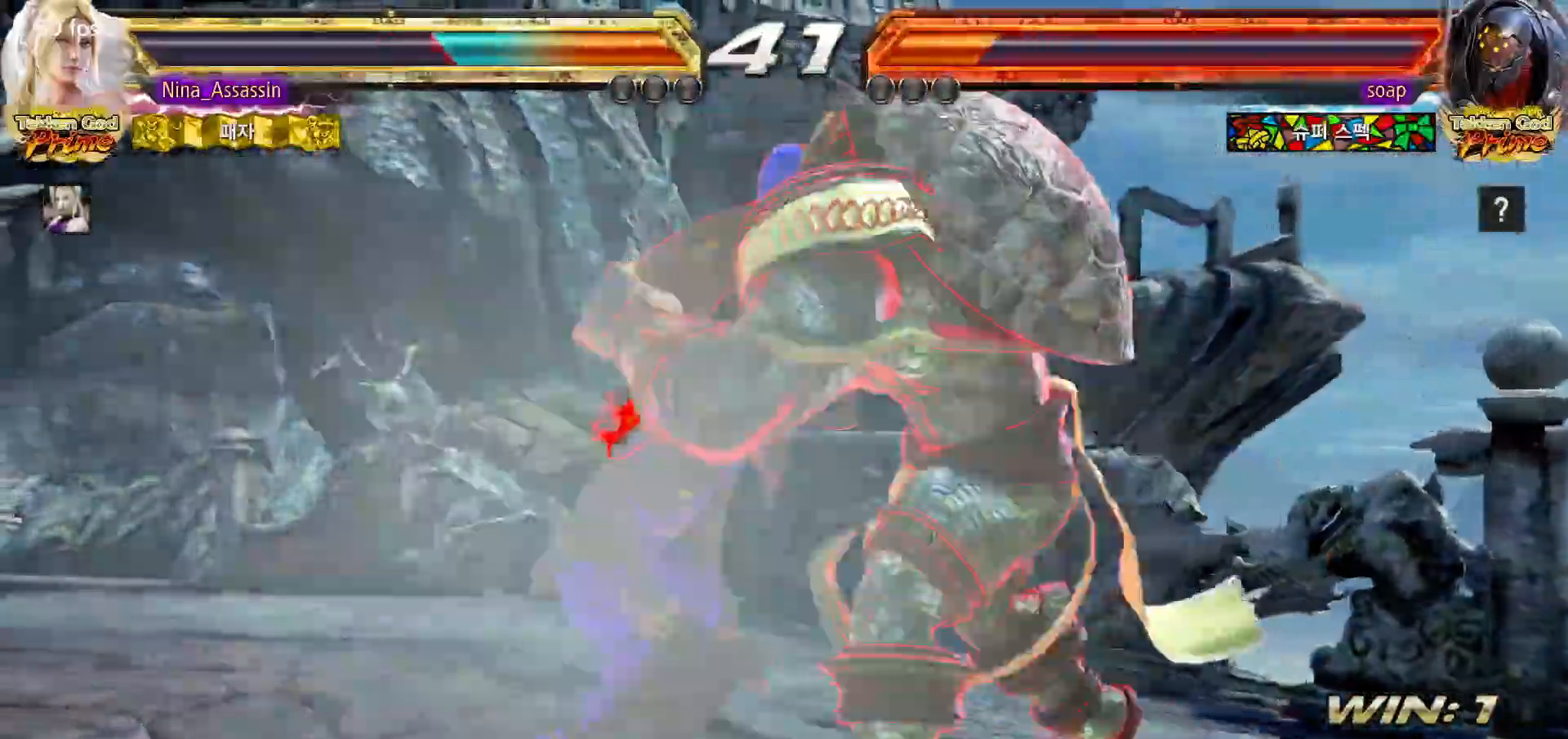
{"buttons": [], "left_stick": "center", "events": [[100, "SQUARE", "down"], [100, "TRIANGLE", "down"], [133, "SQUARE", "up"], [150, "TRIANGLE", "up"]]}
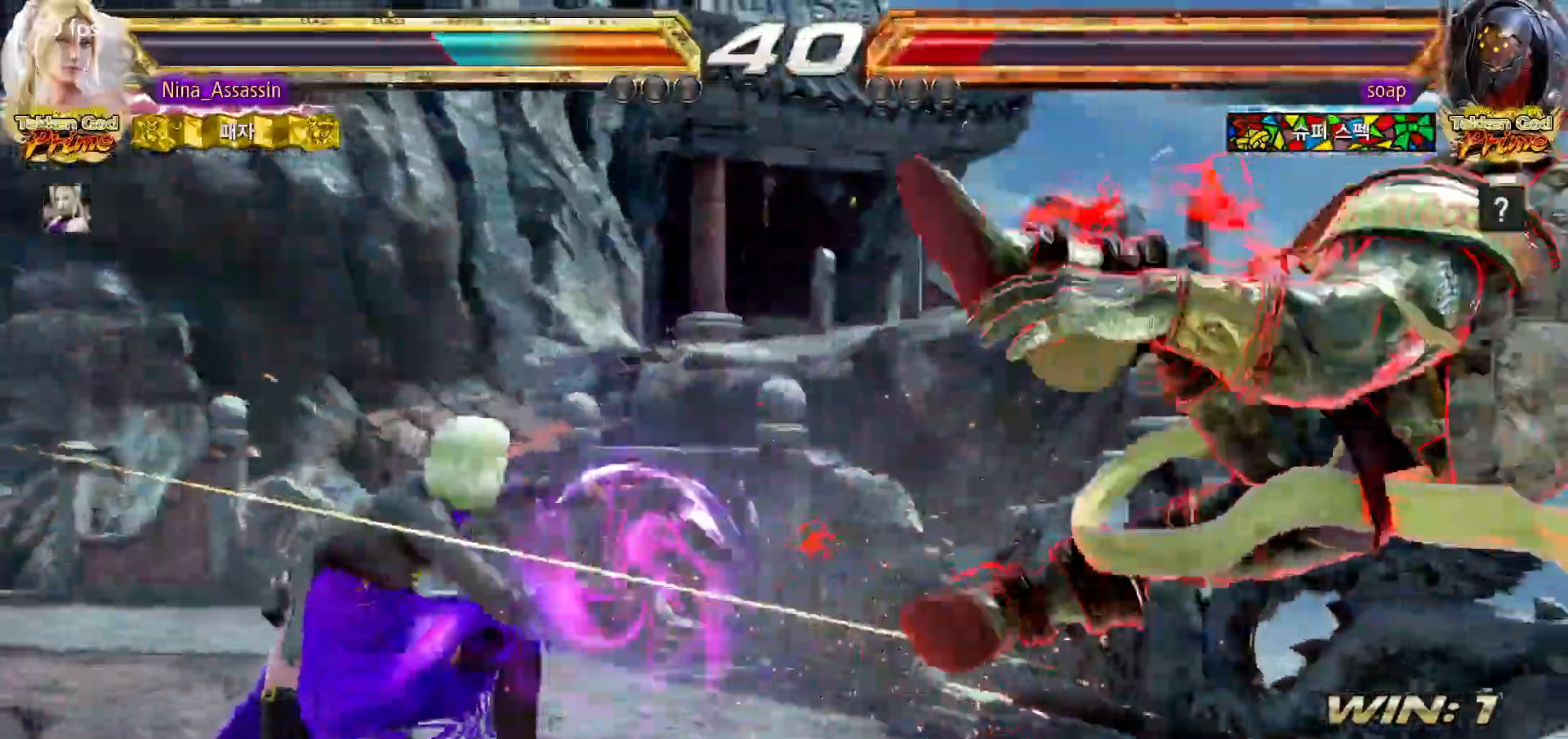
{"buttons": [], "left_stick": "center", "events": [[200, "left_stick", "left"], [267, "left_stick", "center"], [350, "left_stick", "left"], [467, "left_stick", "center"]]}
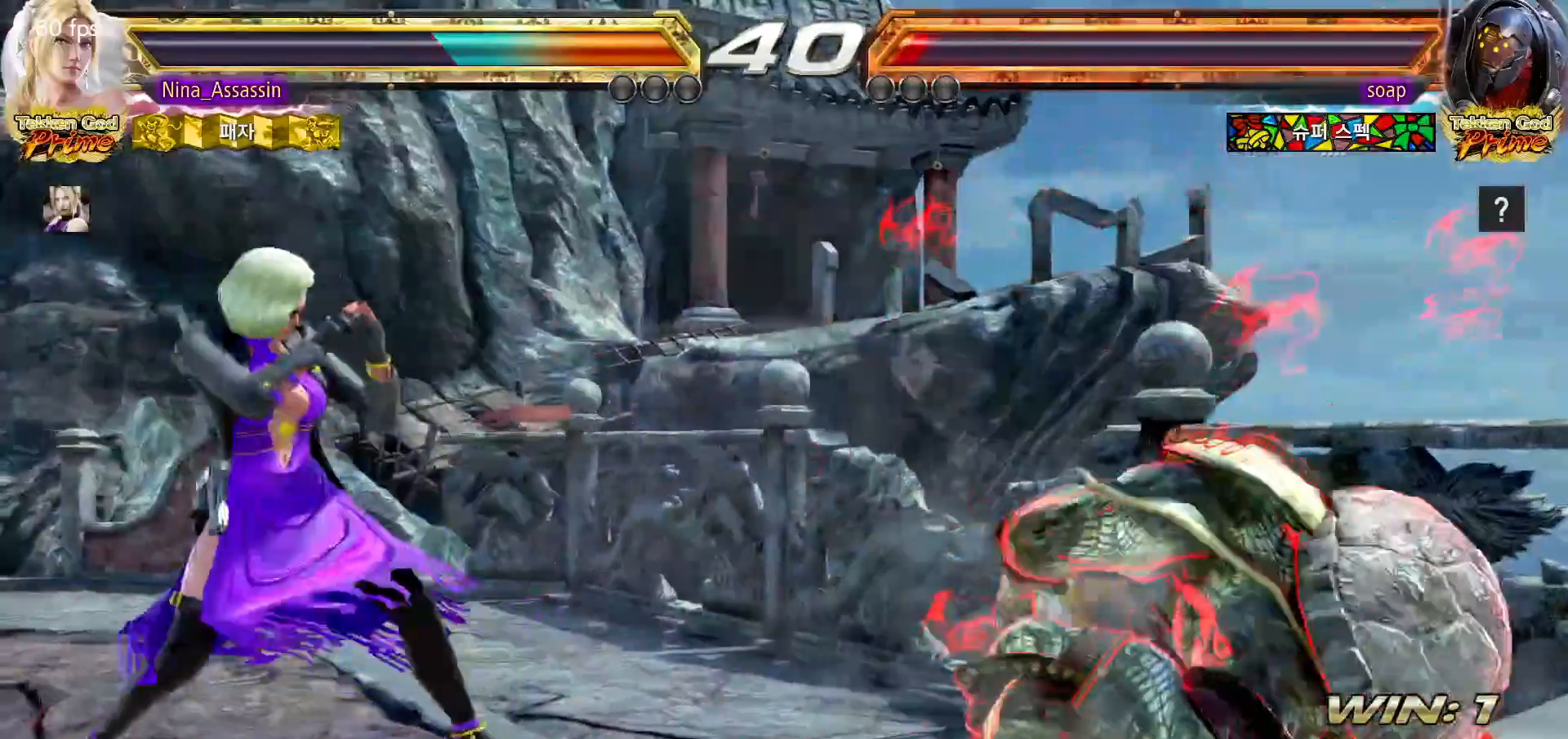
{"buttons": [], "left_stick": "center", "events": [[33, "left_stick", "right"], [83, "left_stick", "center"], [150, "left_stick", "right"], [317, "CROSS", "down"], [317, "left_stick", "down"], [383, "CROSS", "up"], [400, "CIRCLE", "down"], [400, "left_stick", "center"], [467, "CIRCLE", "up"]]}
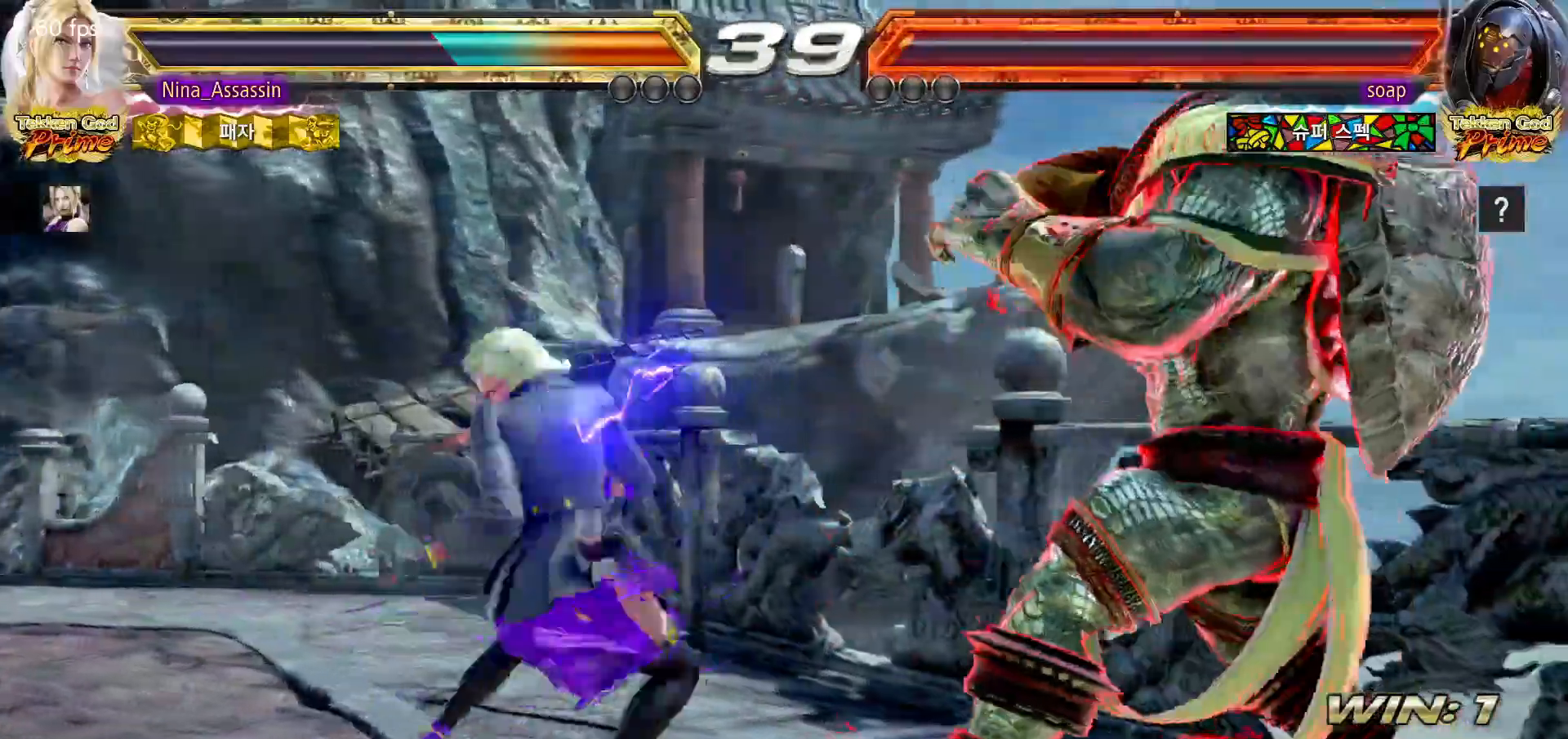
{"buttons": [], "left_stick": "center", "events": []}
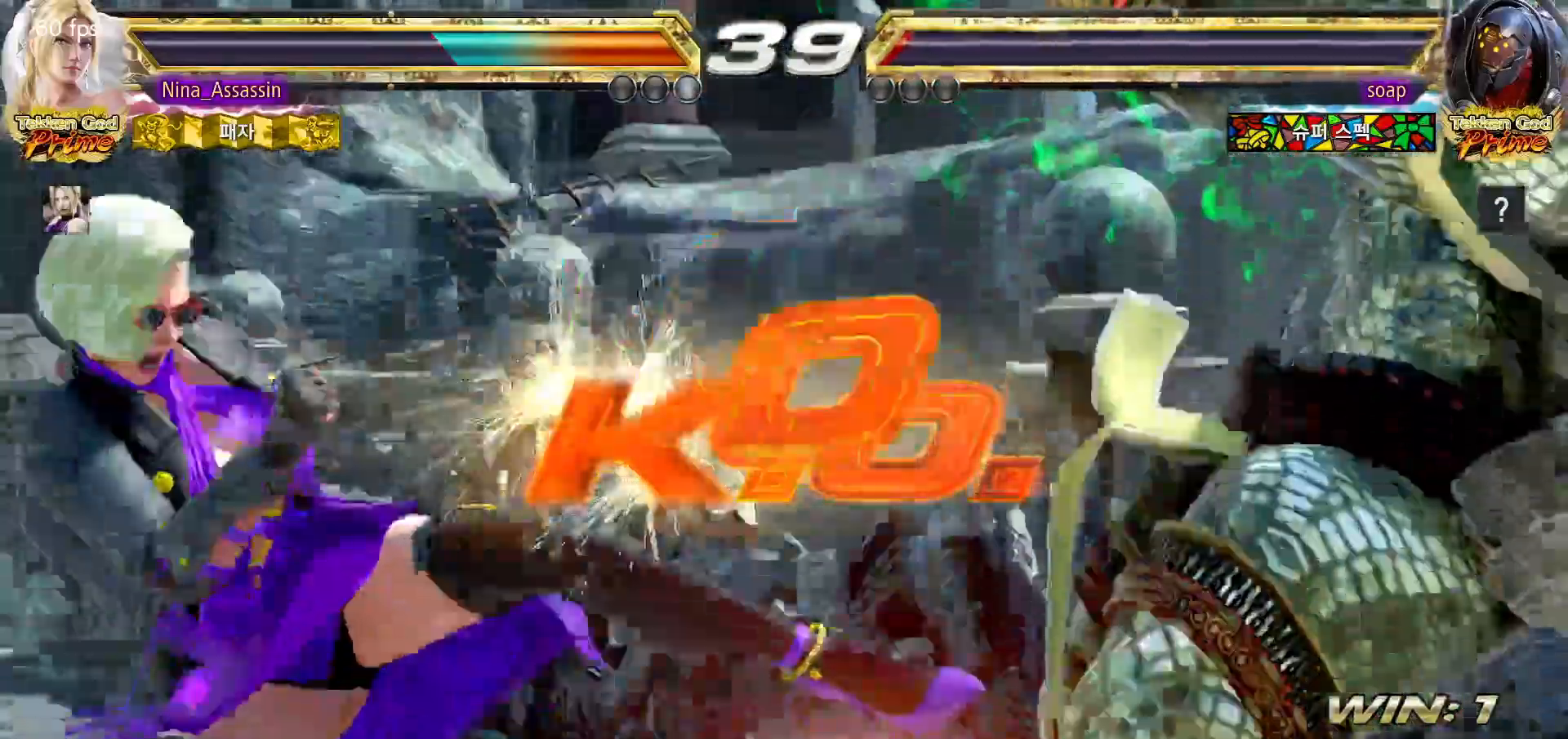
{"buttons": ["START"], "left_stick": "center", "events": [[383, "START", "down"], [450, "START", "up"], [483, "START", "down"]]}
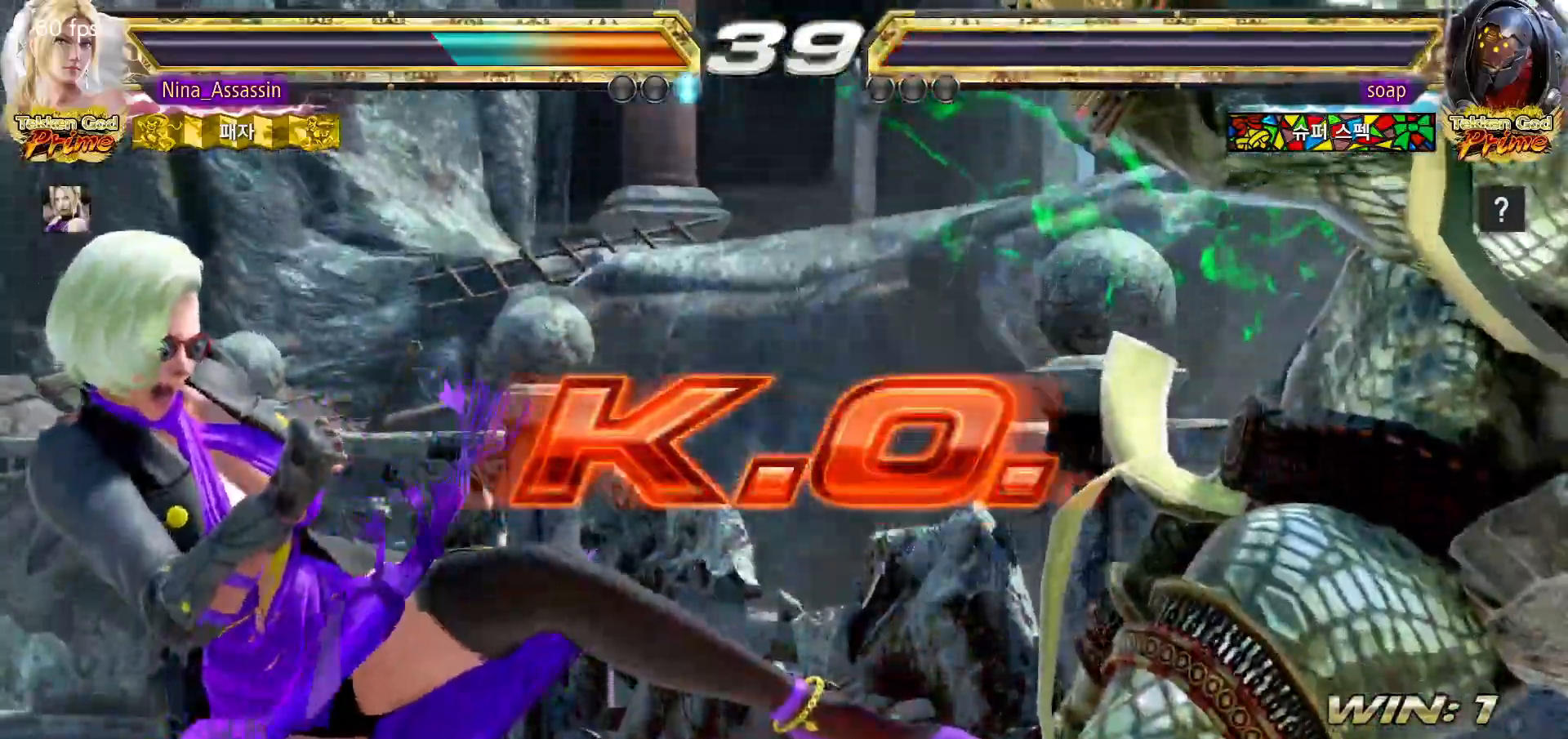
{"buttons": [], "left_stick": "center", "events": [[33, "START", "up"], [67, "START", "down"], [117, "START", "up"], [167, "START", "down"], [217, "START", "up"], [267, "START", "down"], [317, "START", "up"], [350, "START", "down"], [400, "START", "up"], [450, "START", "down"], [500, "START", "up"]]}